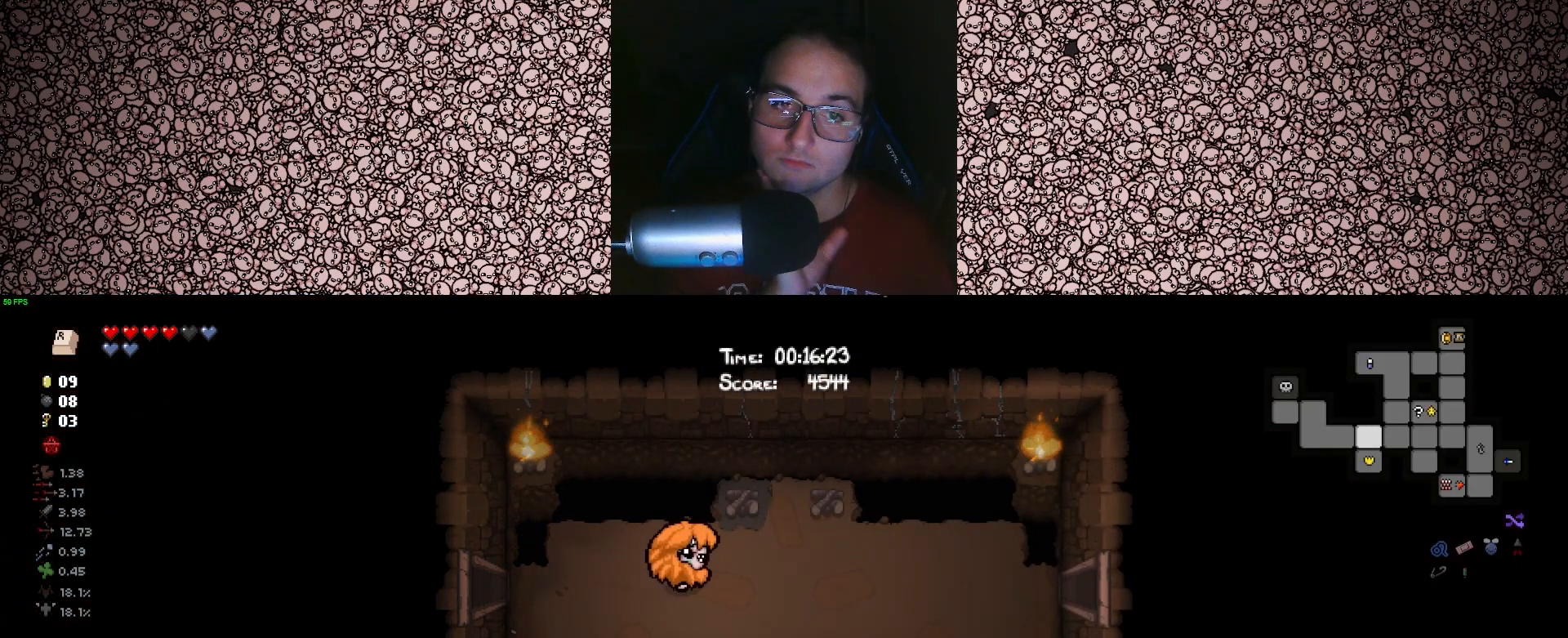
Gameplay with keyboard; each line is a JSON object with the keys held at the frame after it. "events" lists presses ("down") and releases ("up") of "a", "ctrl", "d", "down", "e", "escape", "f", "left", "q", "r", "right", "s", "space", "tab", "up" and "w" between this image and that frame as [ms after this image, input, new state], when the widget could be followed in between. No other keys are recorded. Mouse input is not recorded.
{"keys": ["d", "tab"], "events": []}
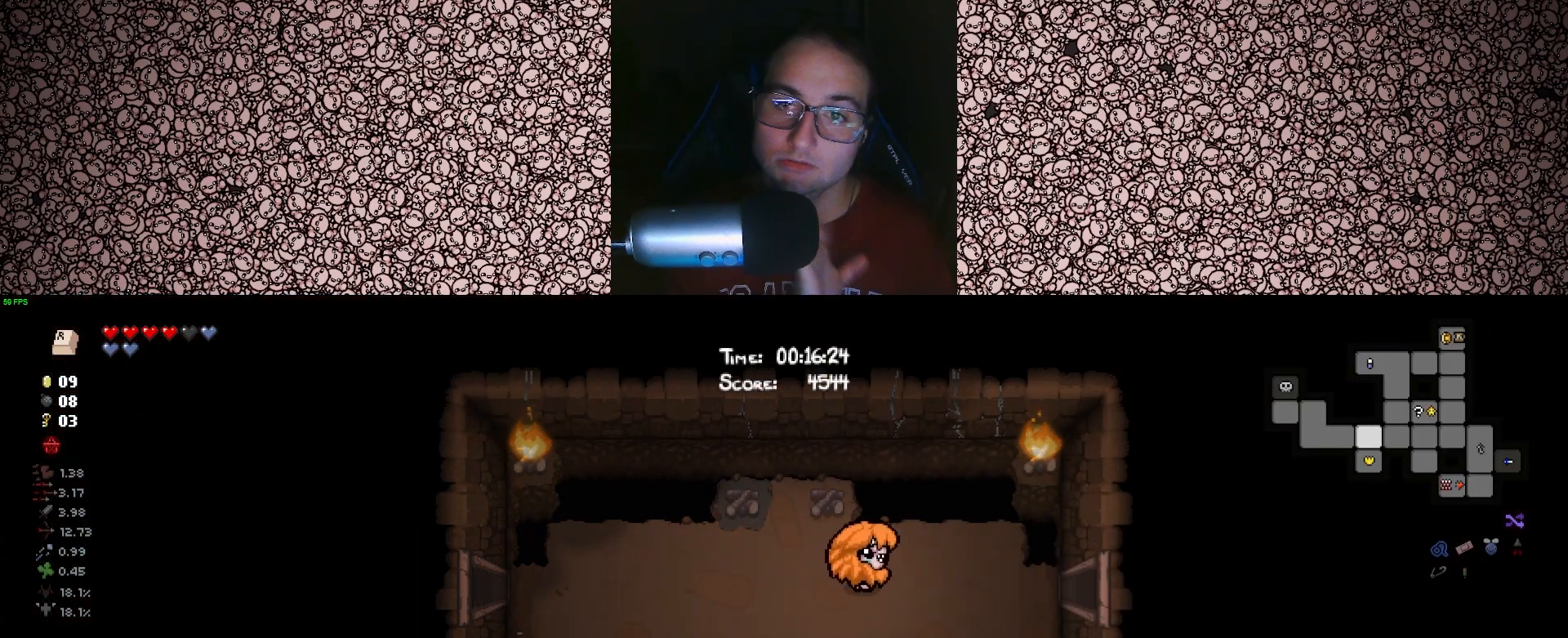
{"keys": ["d", "tab"], "events": []}
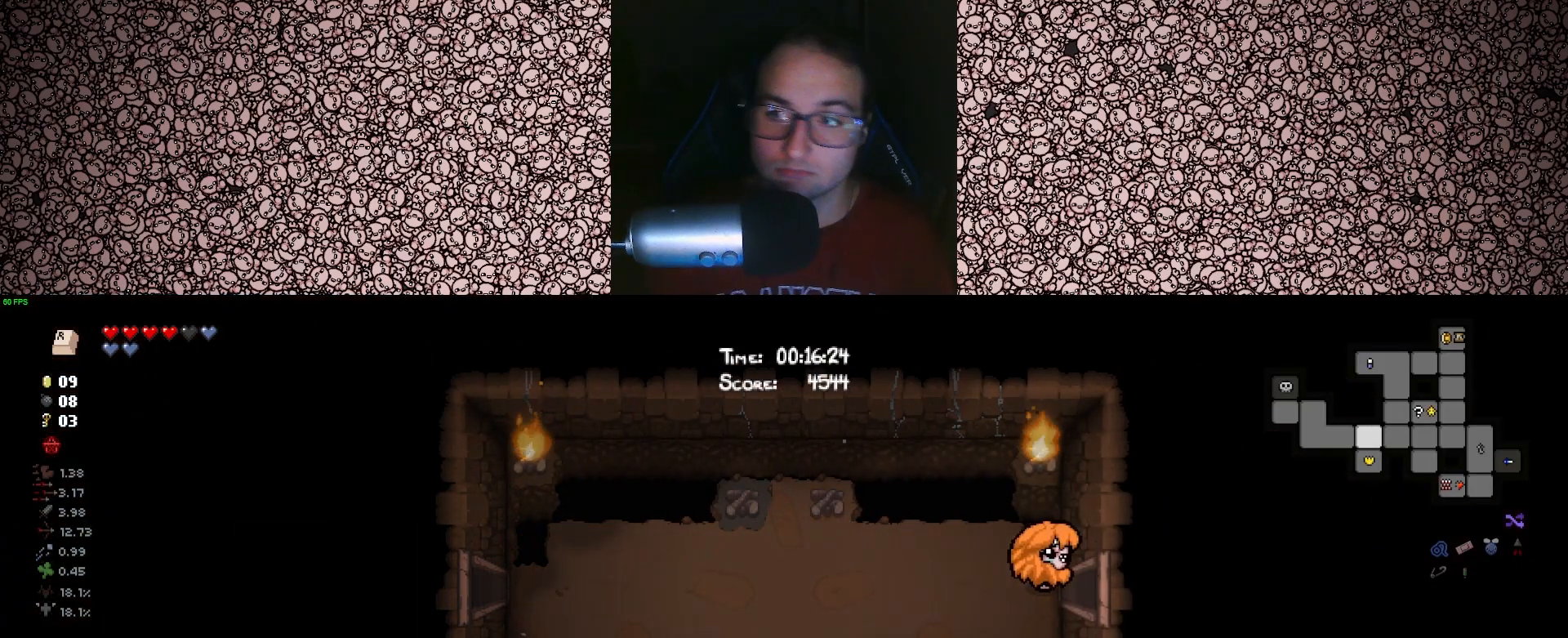
{"keys": ["d", "tab"], "events": []}
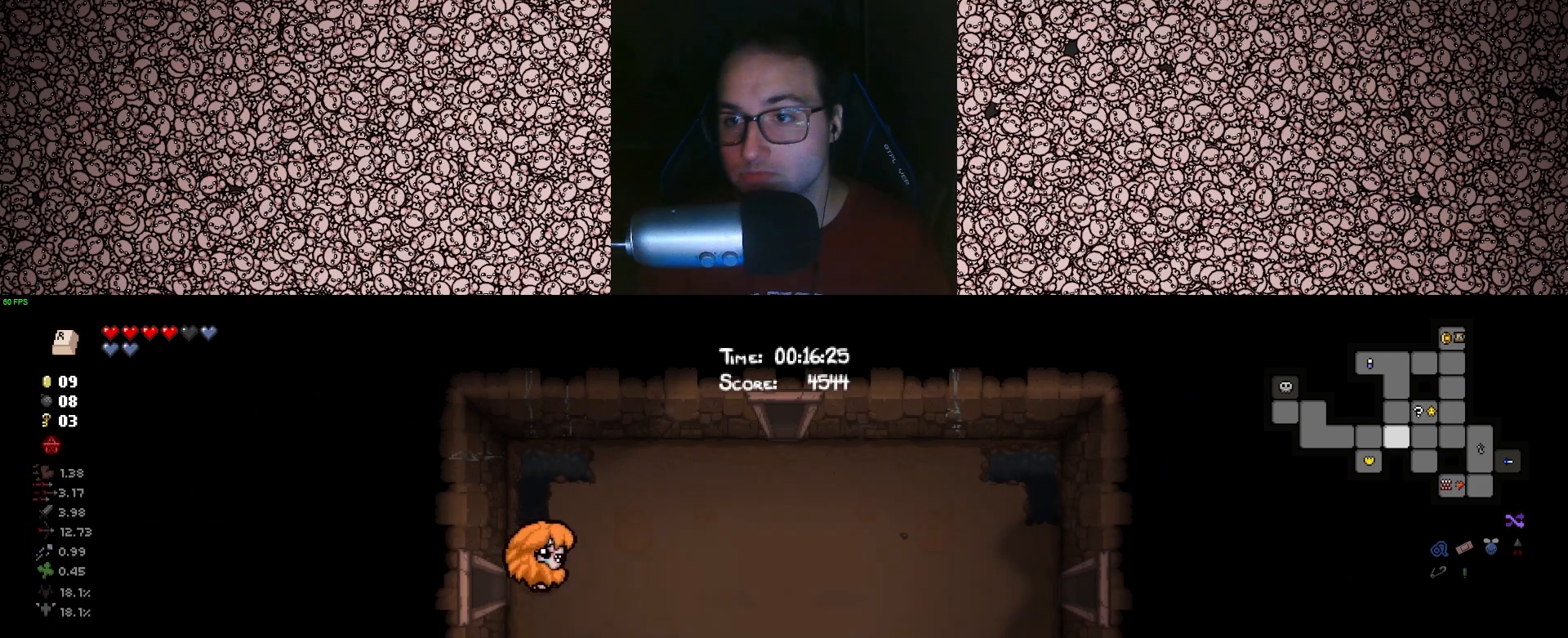
{"keys": ["d", "tab", "w"], "events": [[233, "w", "down"]]}
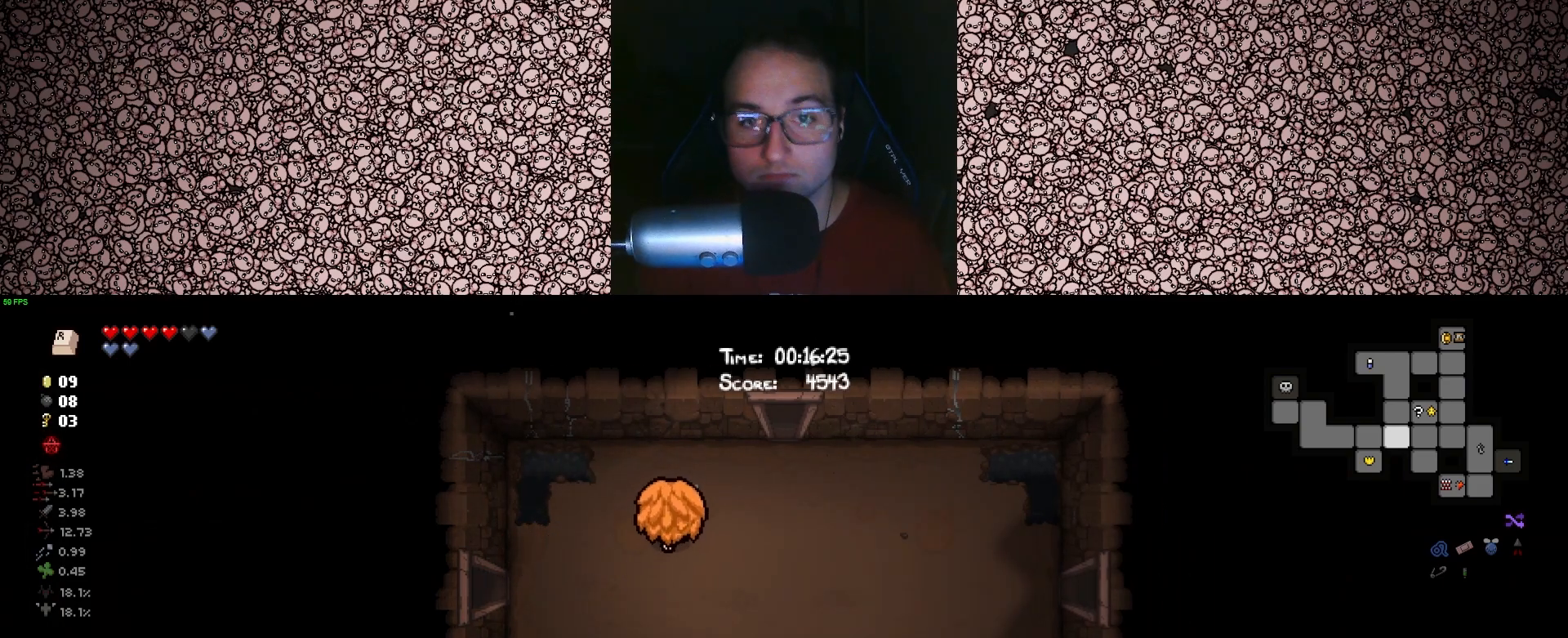
{"keys": ["tab", "w"], "events": [[433, "d", "up"]]}
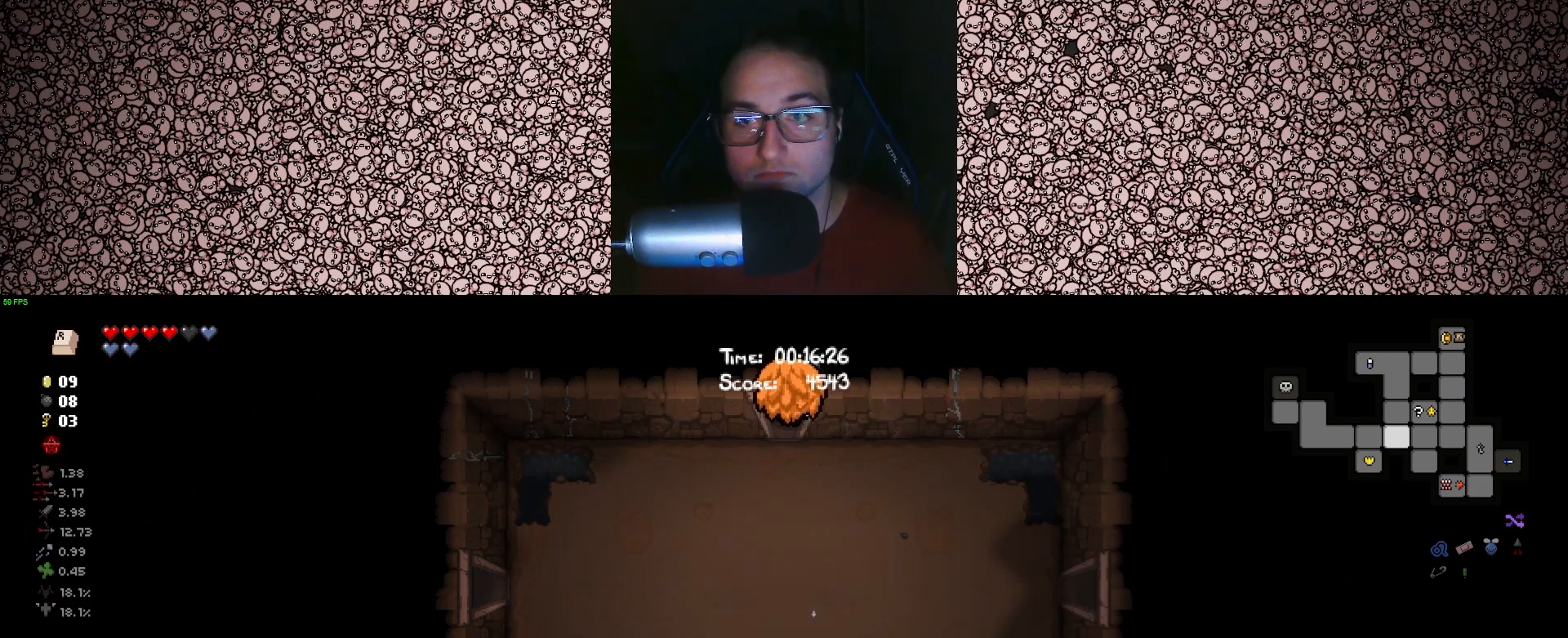
{"keys": ["tab", "w"], "events": [[100, "w", "up"], [417, "w", "down"]]}
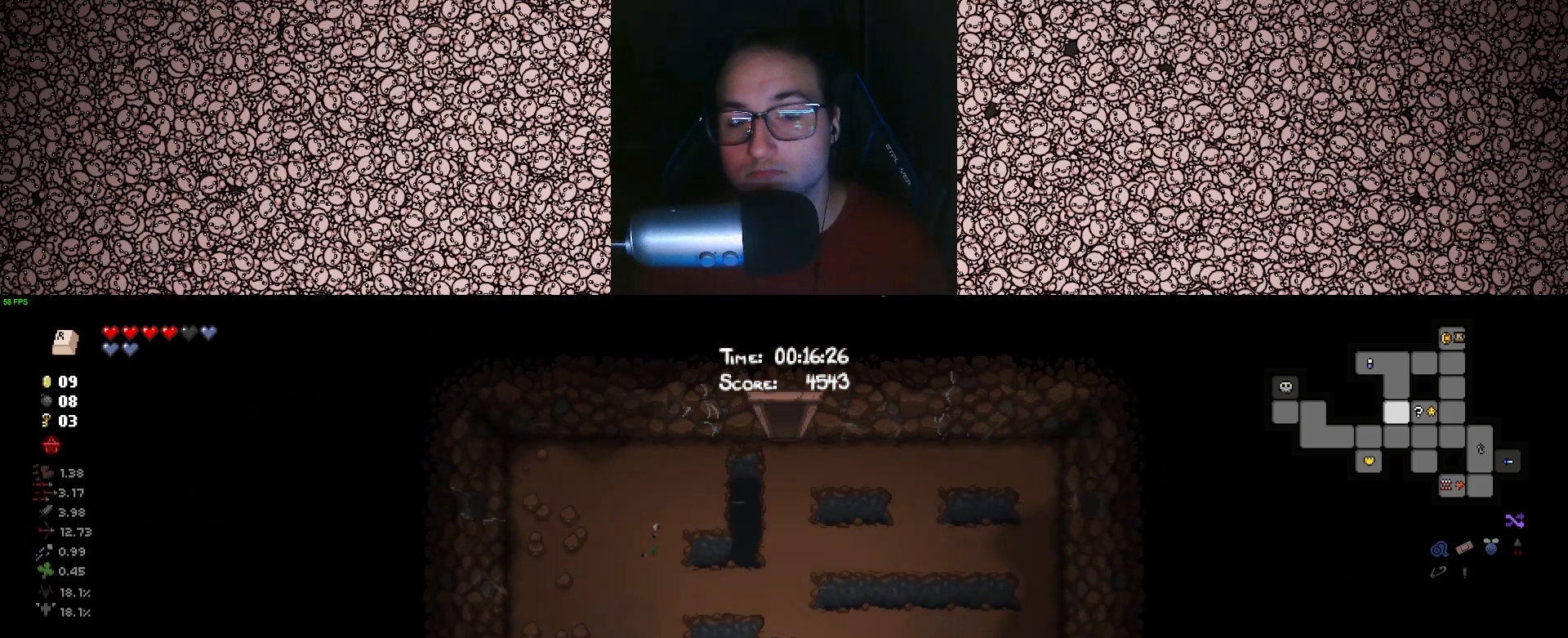
{"keys": ["tab", "w"], "events": []}
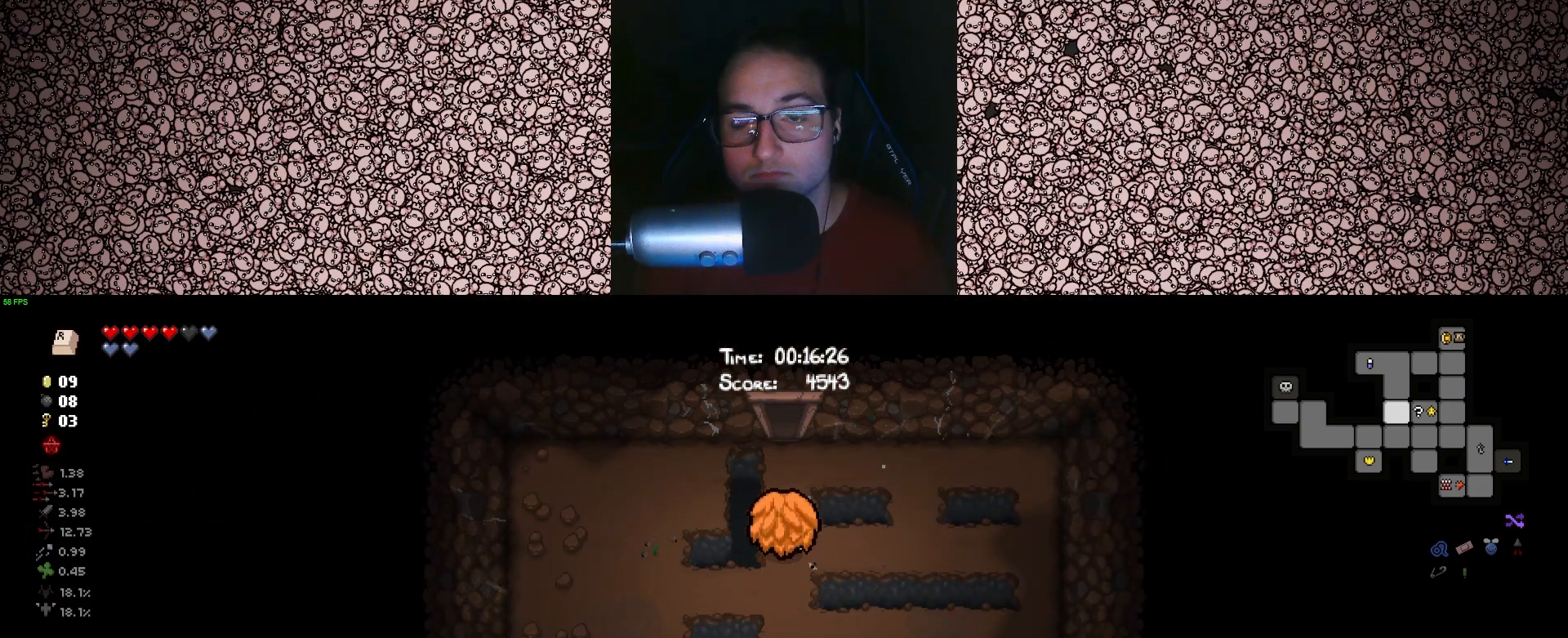
{"keys": ["tab"], "events": [[483, "w", "up"]]}
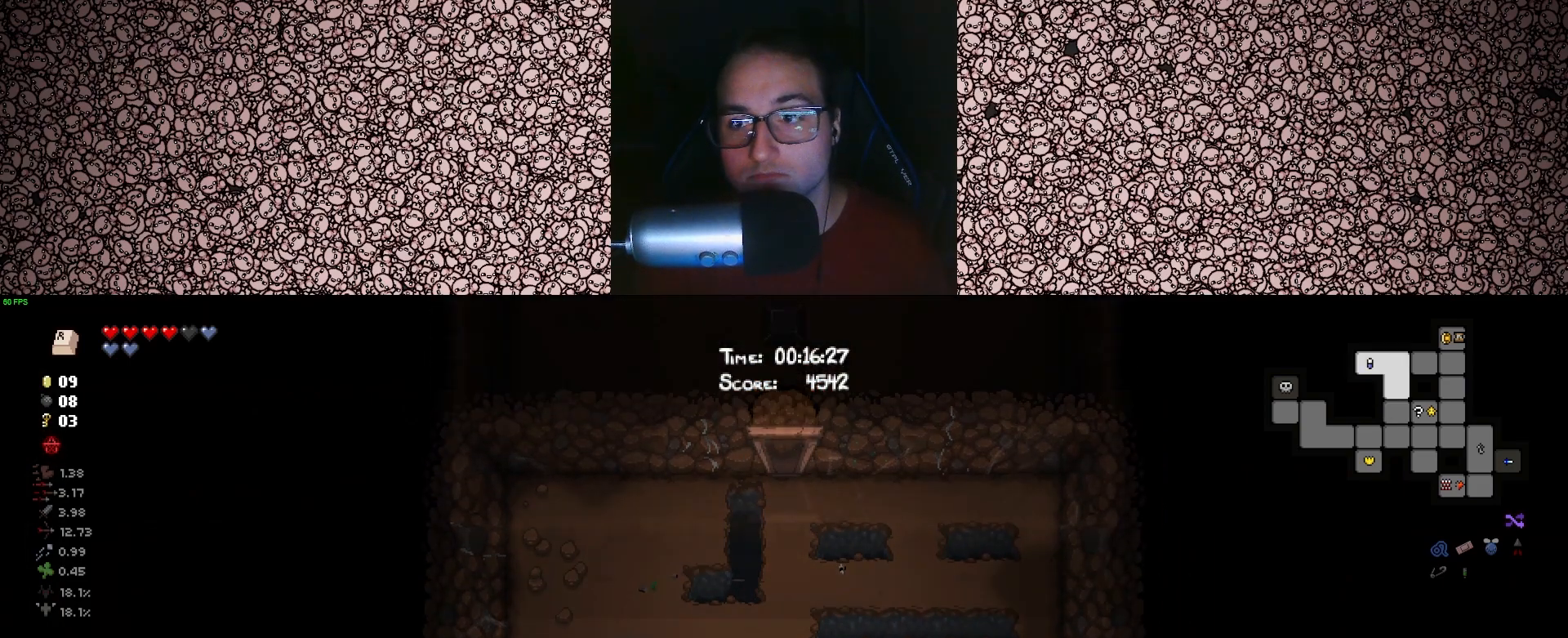
{"keys": ["tab", "w"], "events": [[167, "w", "down"]]}
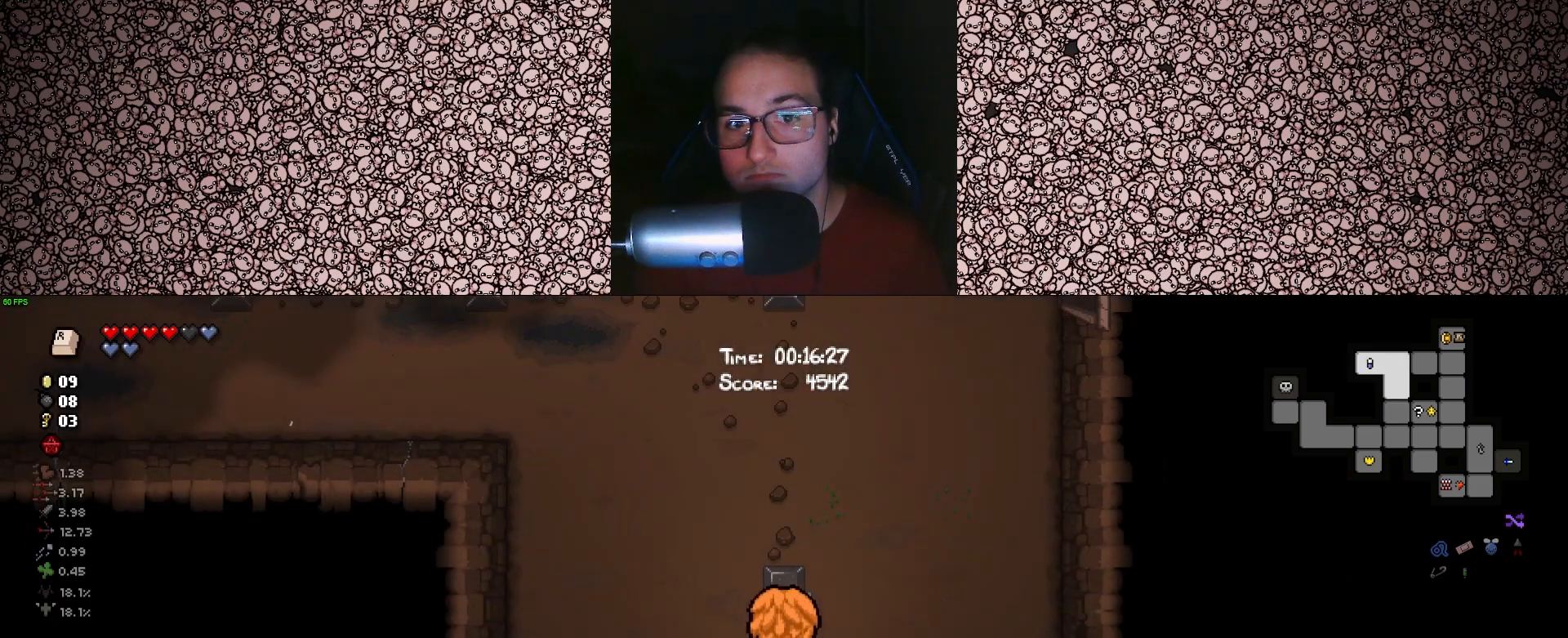
{"keys": ["tab", "w"], "events": [[33, "d", "down"], [433, "d", "up"]]}
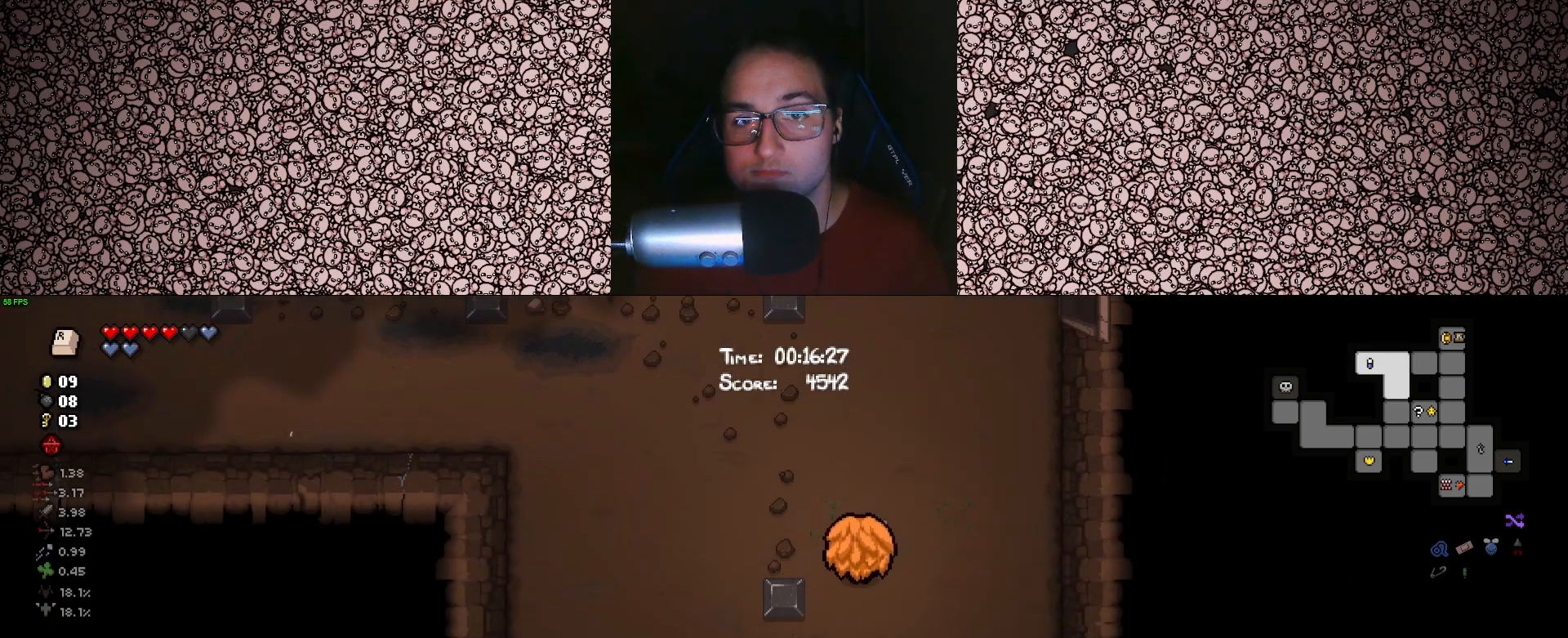
{"keys": ["d", "tab", "w"], "events": [[283, "d", "down"]]}
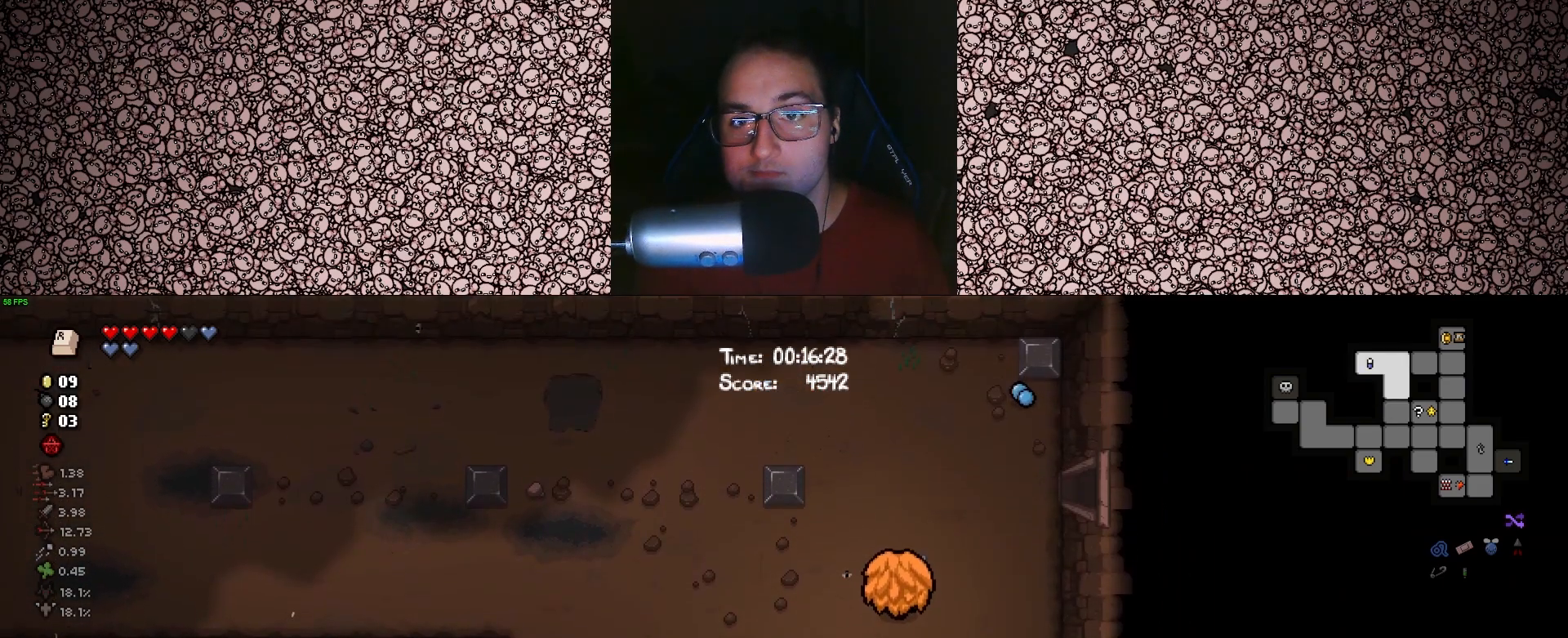
{"keys": ["tab", "w"], "events": [[367, "d", "up"]]}
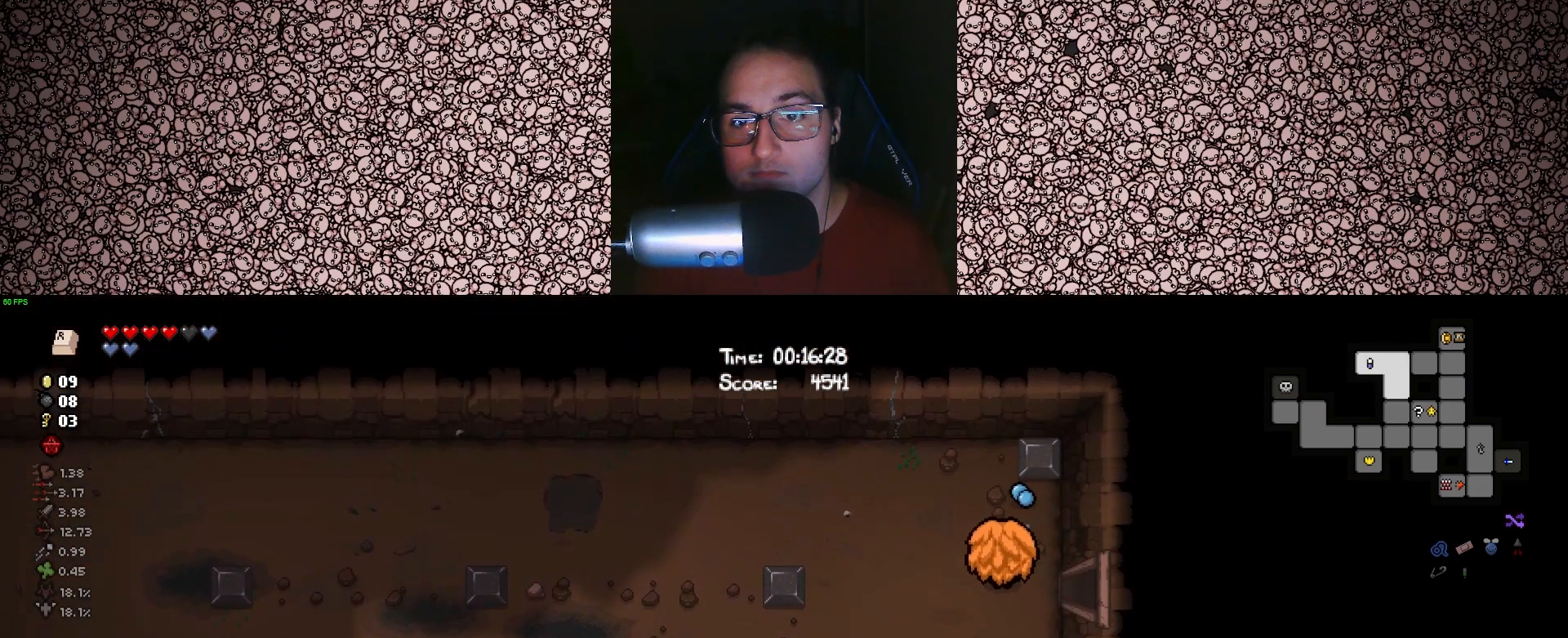
{"keys": ["s", "tab"], "events": [[167, "d", "down"], [217, "w", "up"], [317, "d", "up"], [367, "s", "down"]]}
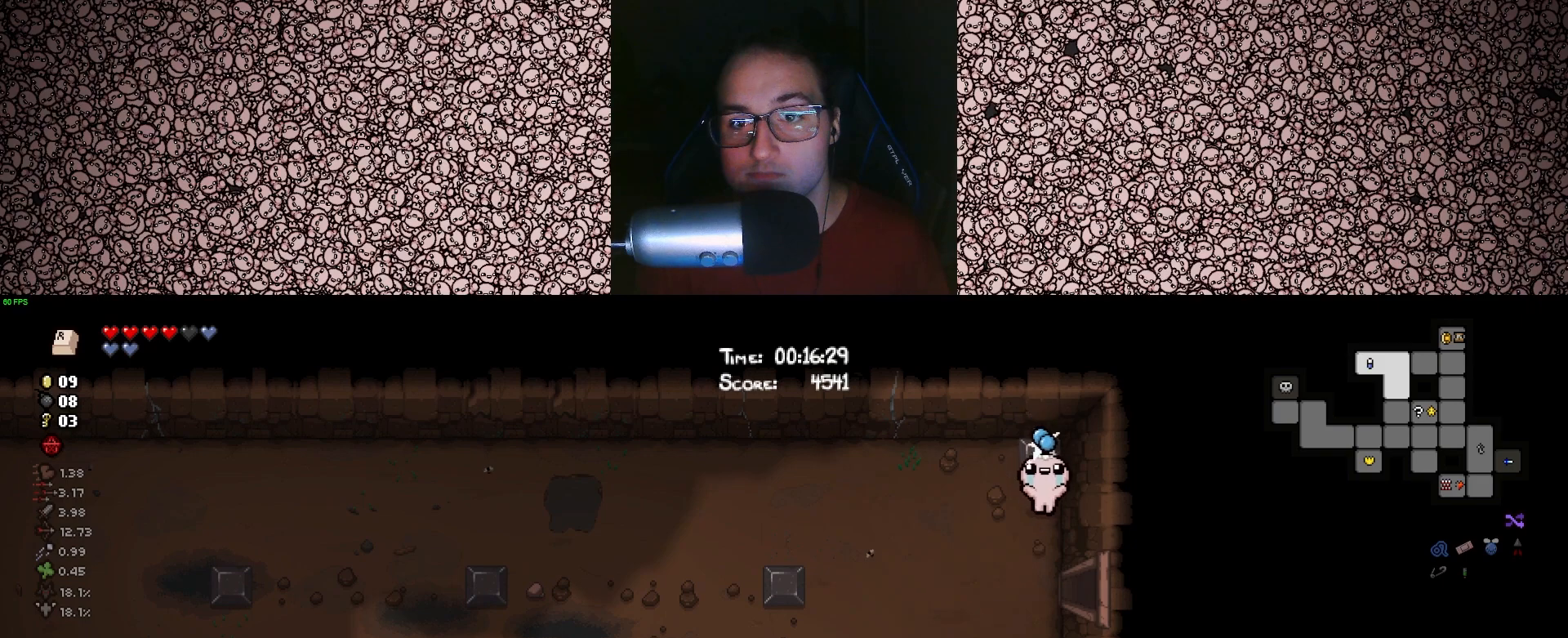
{"keys": ["d", "tab"], "events": [[167, "d", "down"], [233, "s", "up"]]}
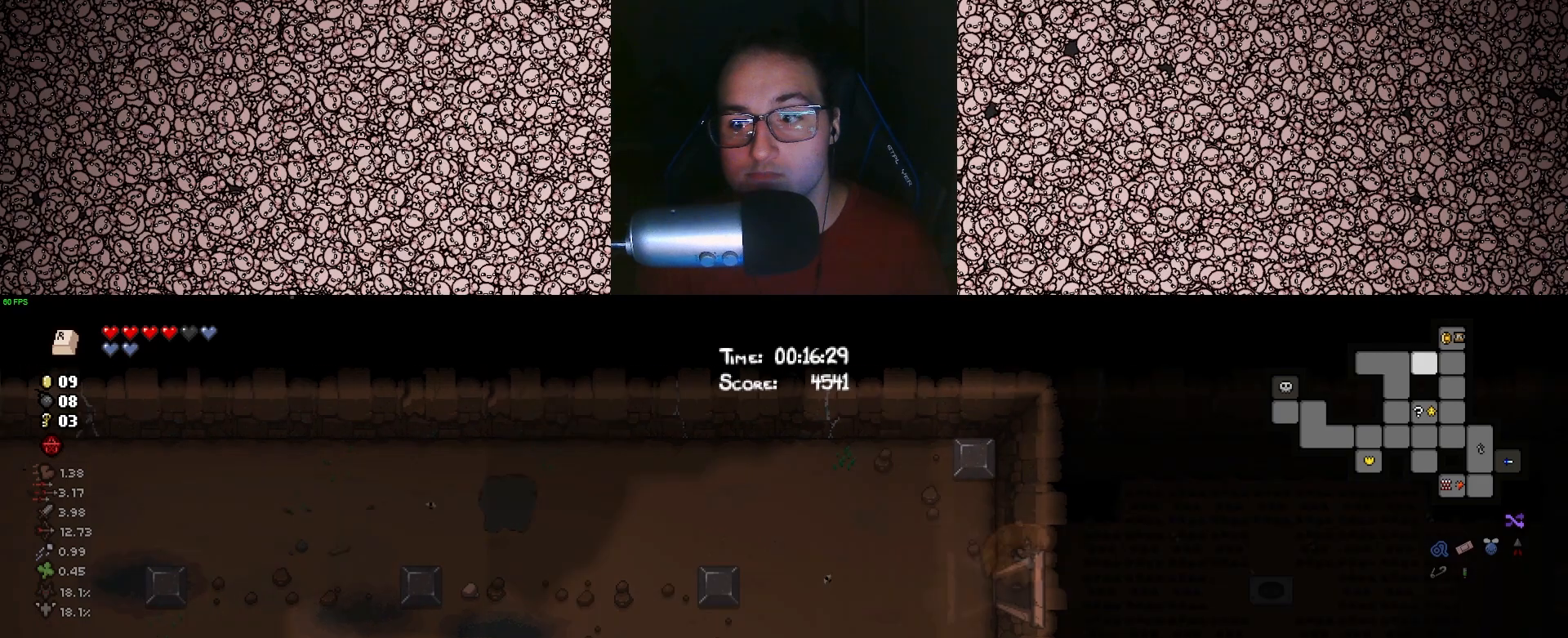
{"keys": ["d", "tab"], "events": [[117, "d", "up"], [300, "d", "down"]]}
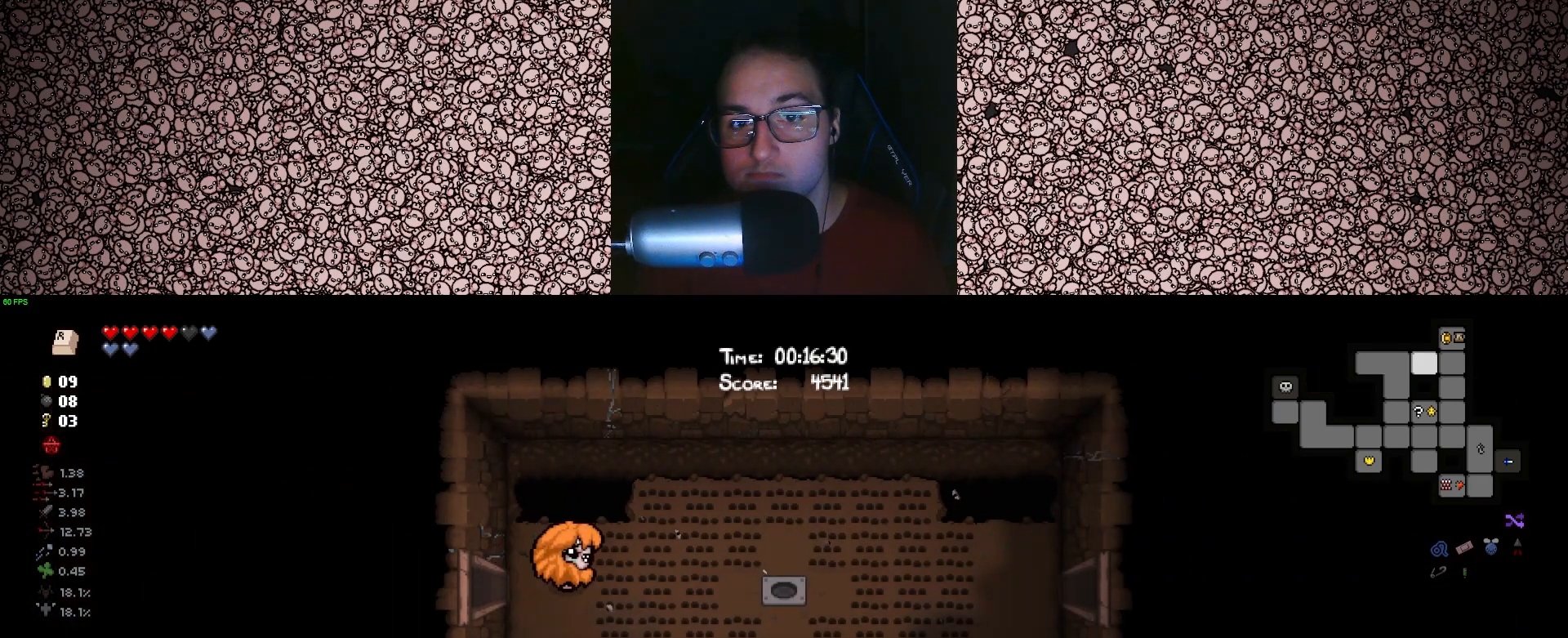
{"keys": ["d", "tab"], "events": []}
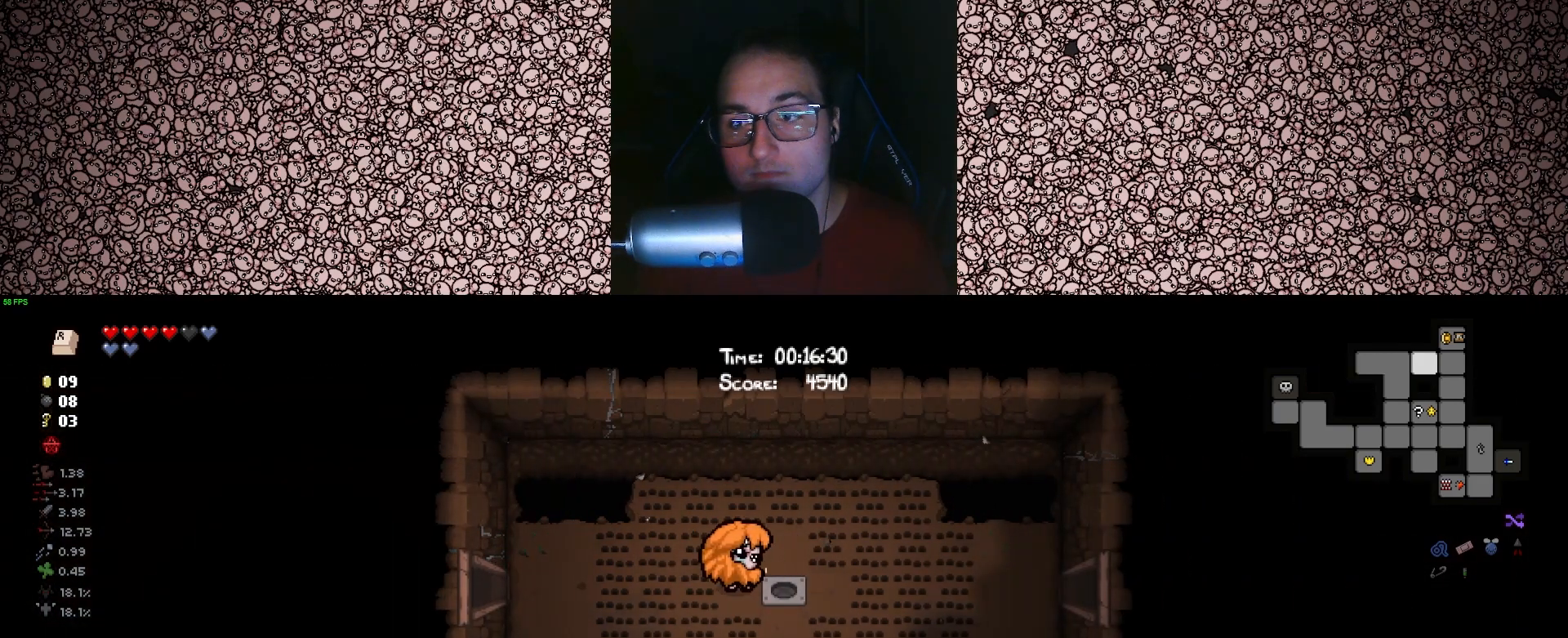
{"keys": ["d", "tab"], "events": []}
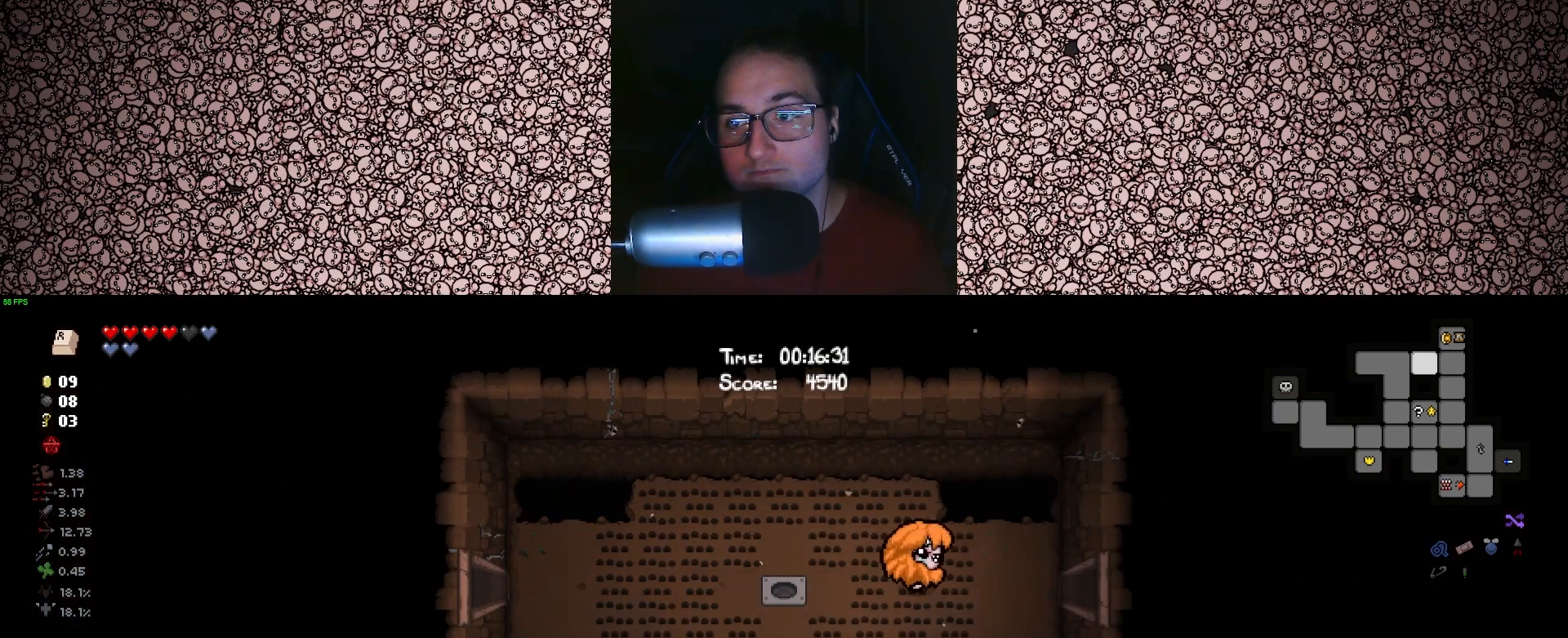
{"keys": ["d", "tab"], "events": []}
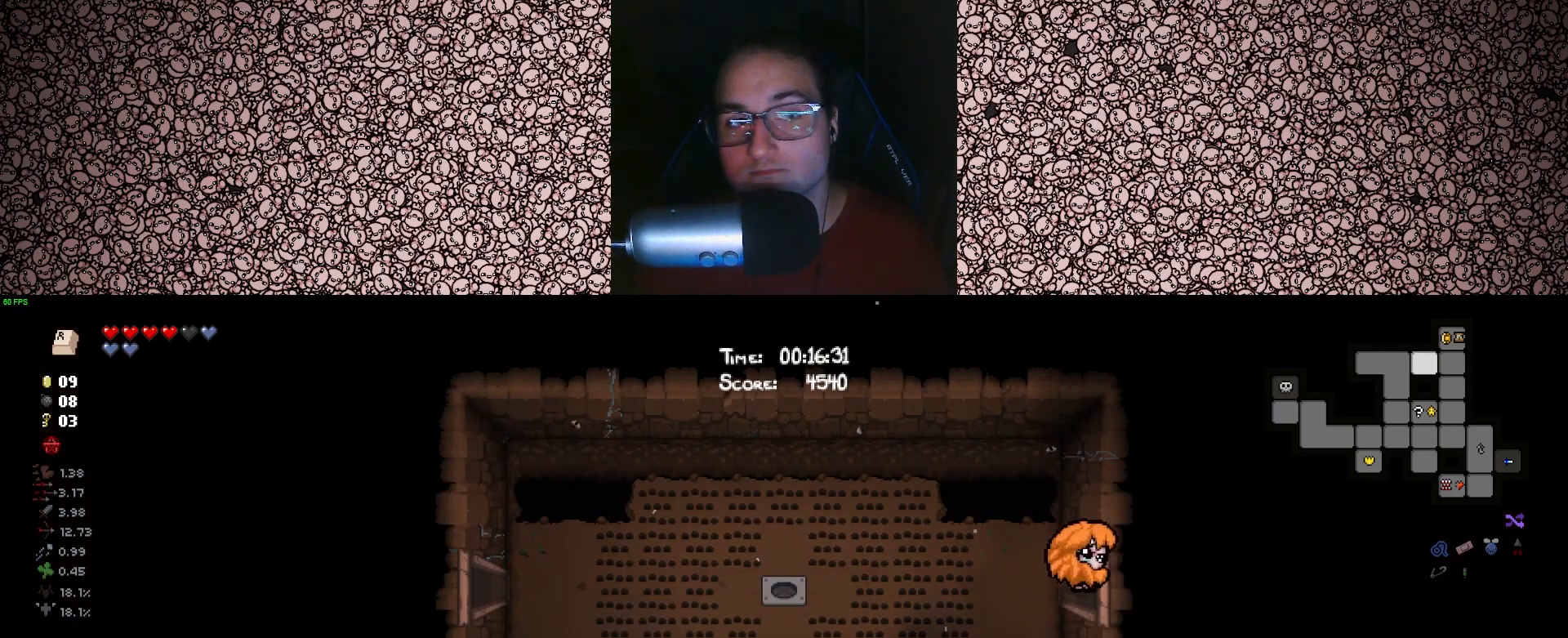
{"keys": ["d", "tab"], "events": [[217, "d", "up"], [433, "d", "down"]]}
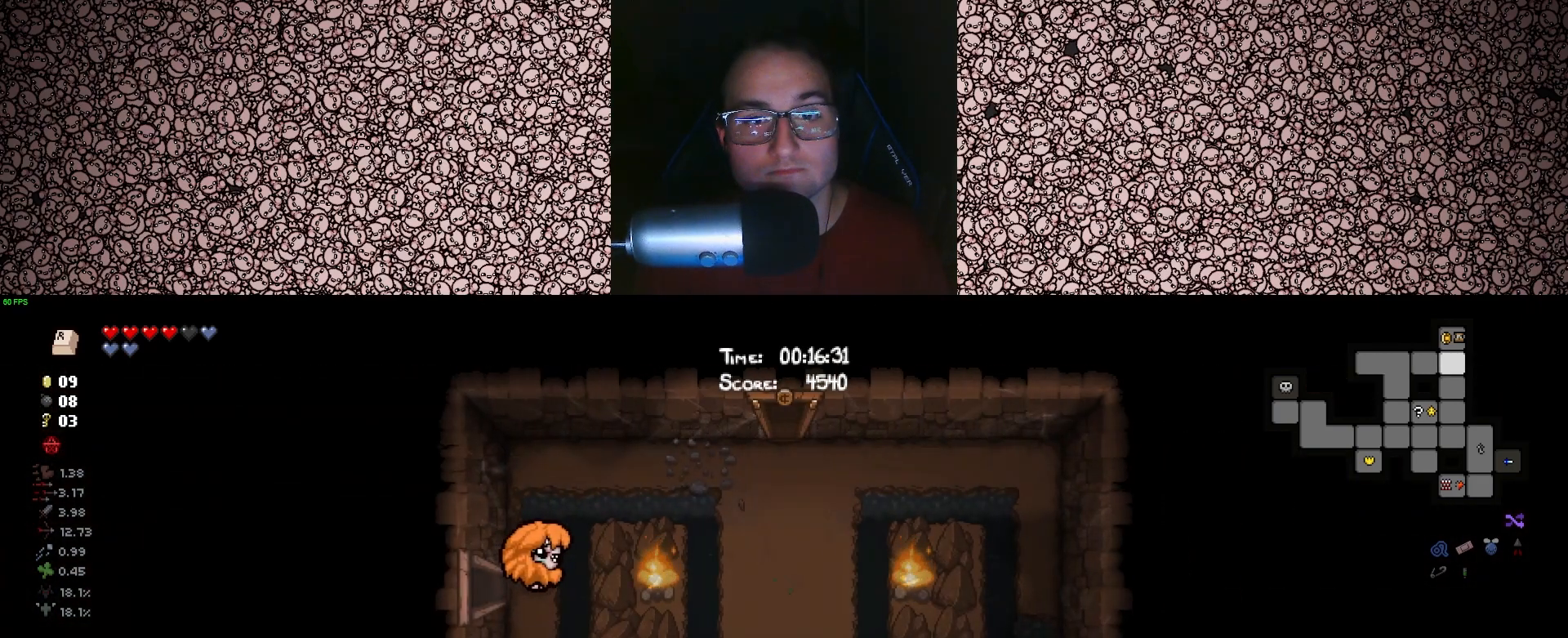
{"keys": ["s", "tab"], "events": [[117, "d", "up"], [183, "w", "down"], [267, "w", "up"], [433, "s", "down"]]}
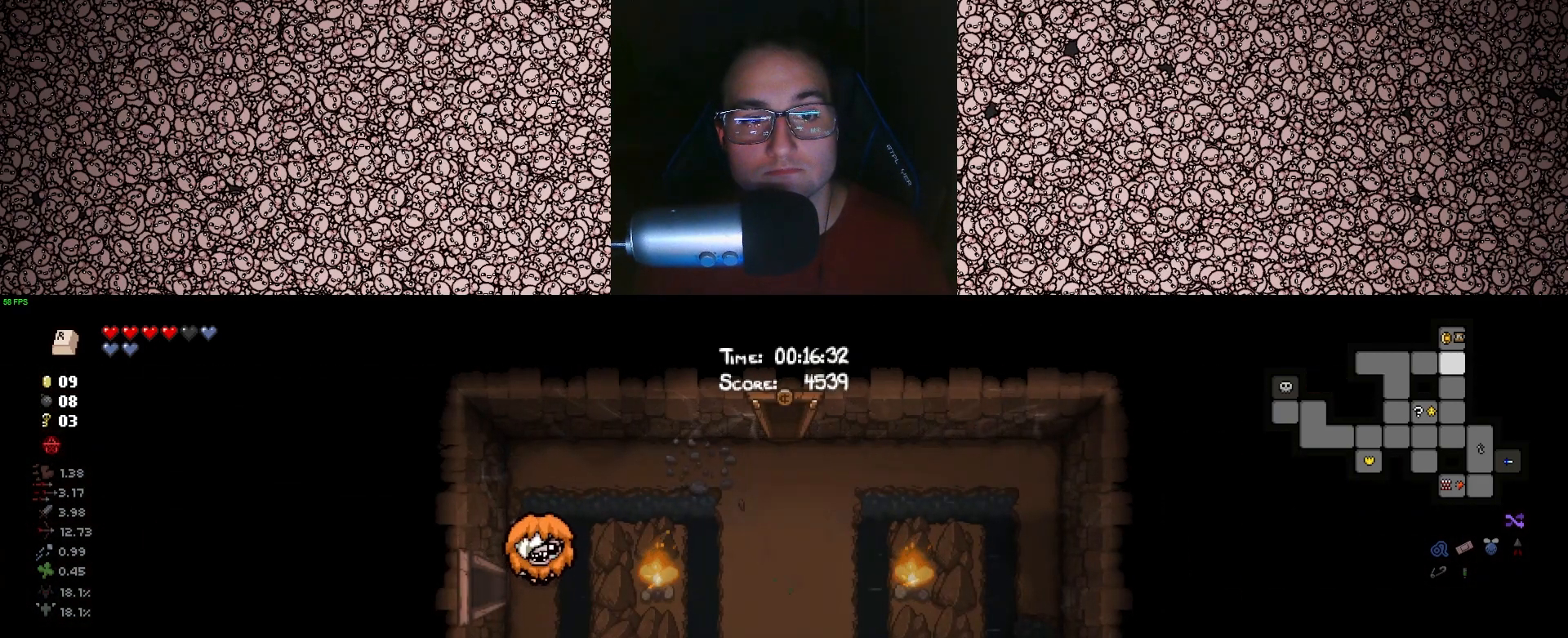
{"keys": ["d", "s", "tab"], "events": [[467, "d", "down"]]}
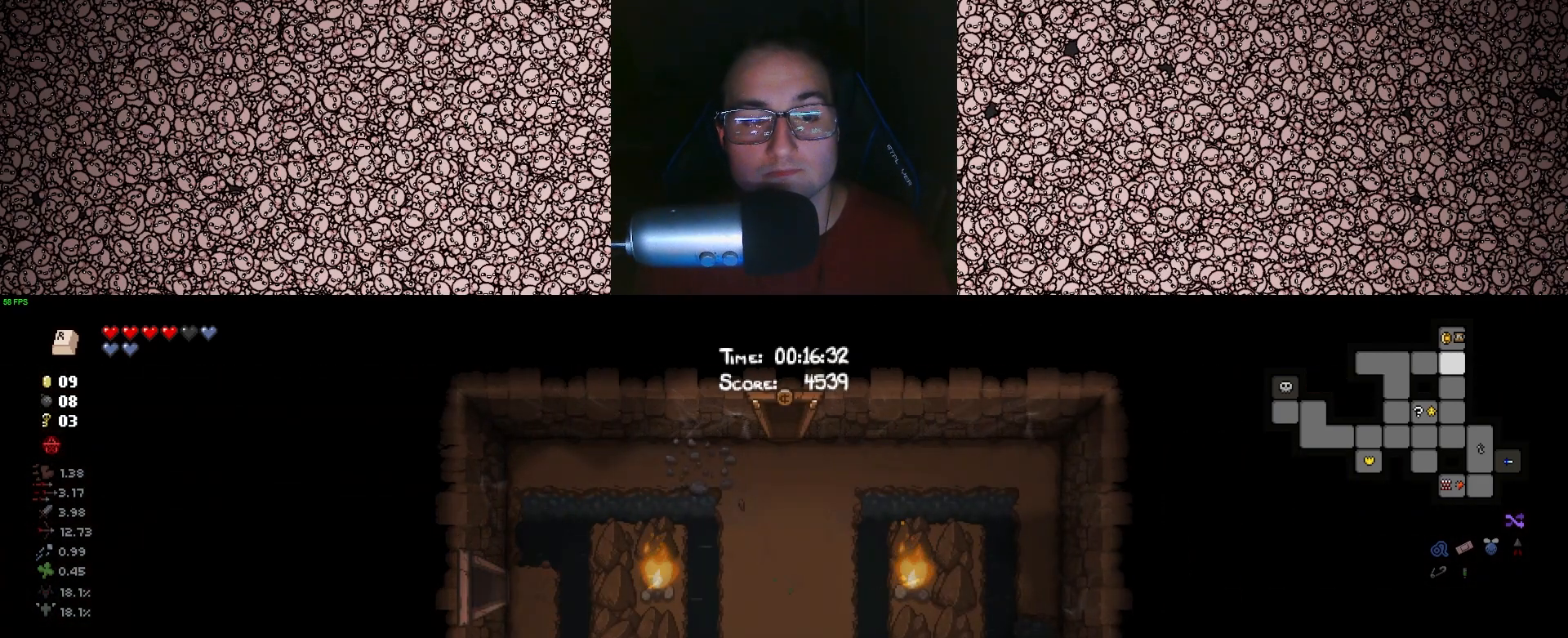
{"keys": ["d", "tab"], "events": [[50, "s", "up"]]}
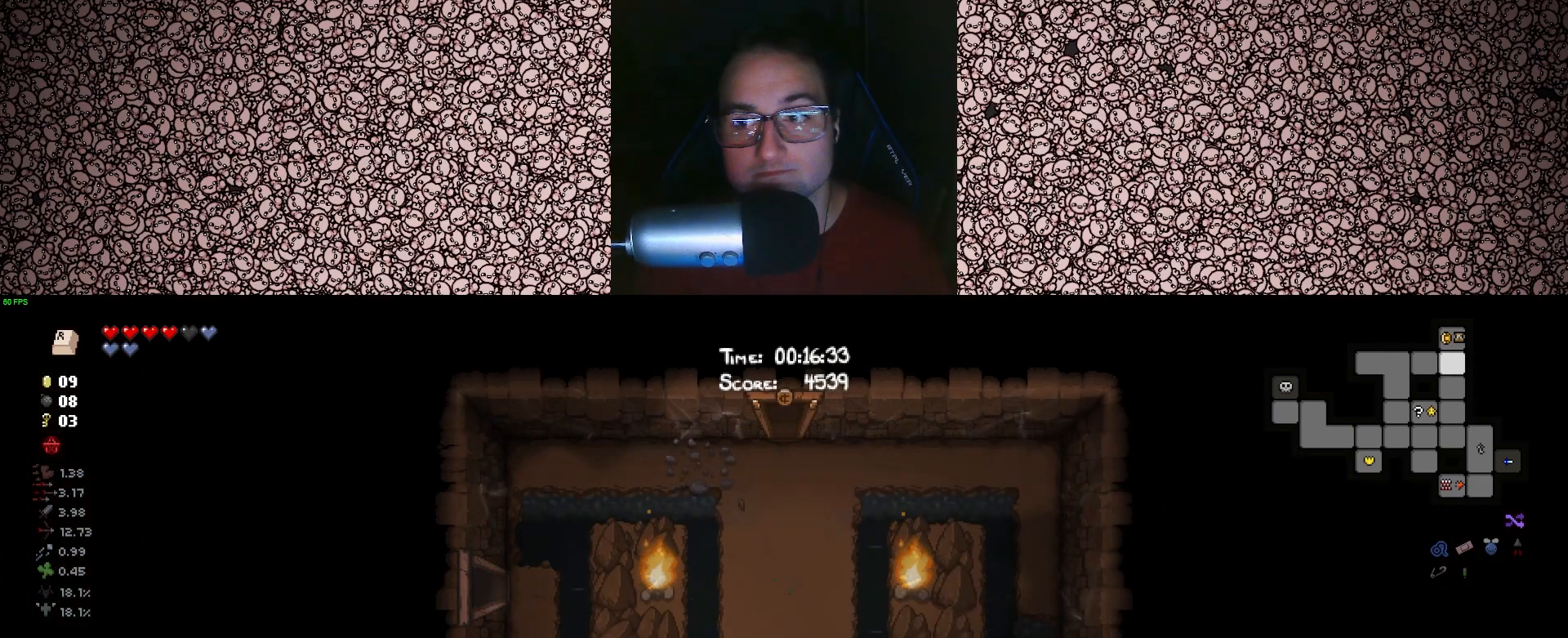
{"keys": ["tab", "w"], "events": [[67, "w", "down"], [217, "d", "up"]]}
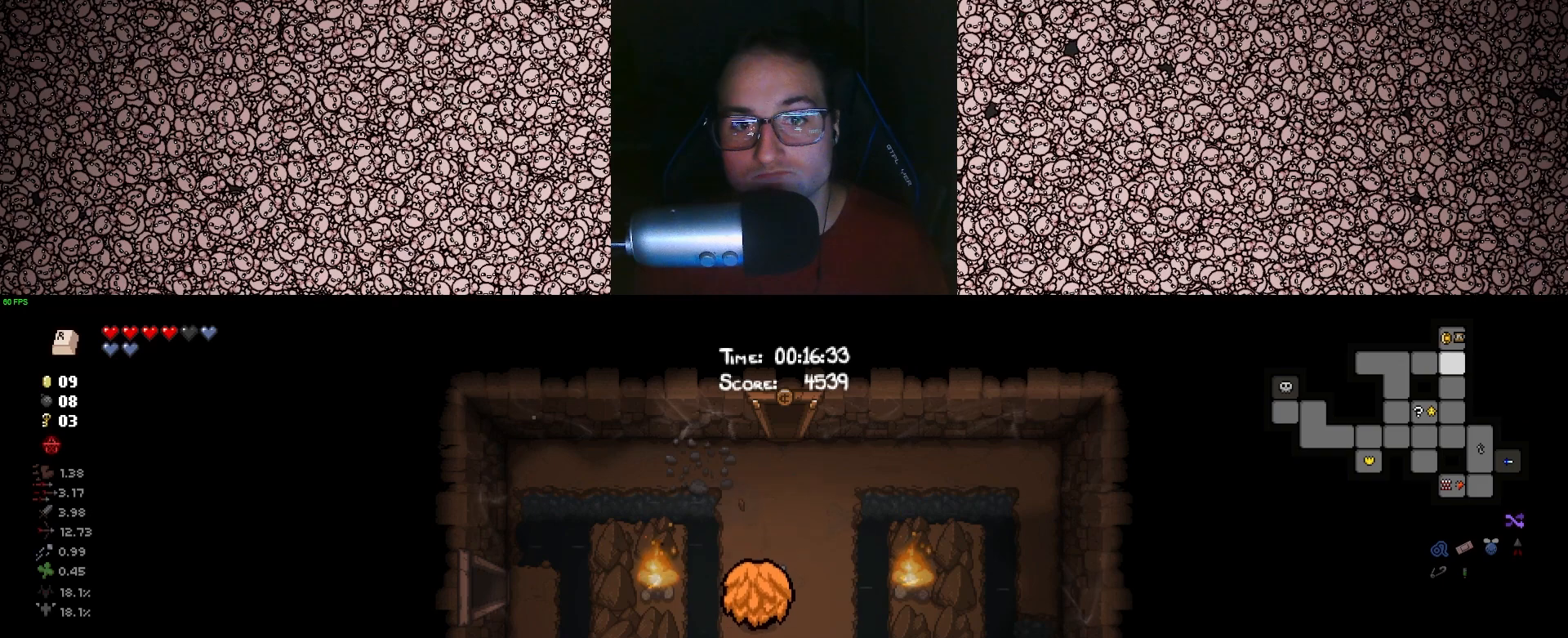
{"keys": ["tab", "w"], "events": [[67, "d", "down"], [183, "d", "up"]]}
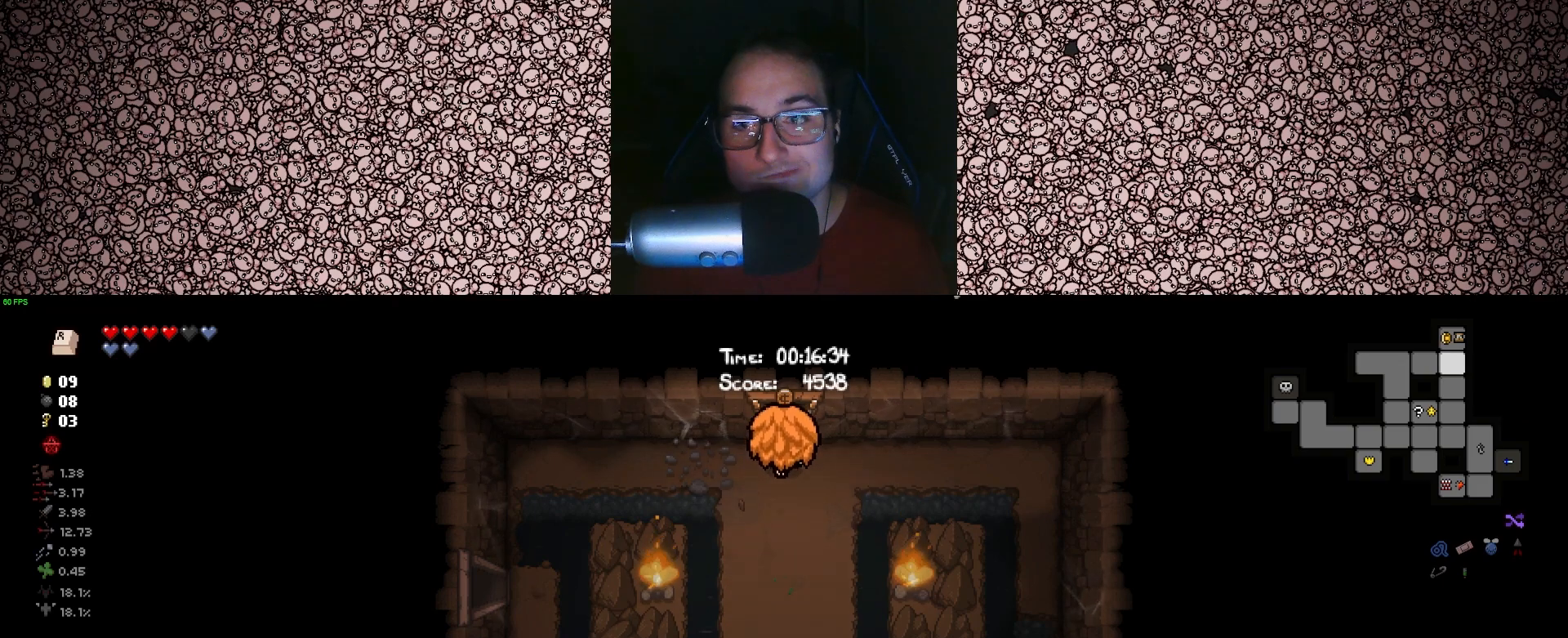
{"keys": ["tab"], "events": [[167, "w", "up"]]}
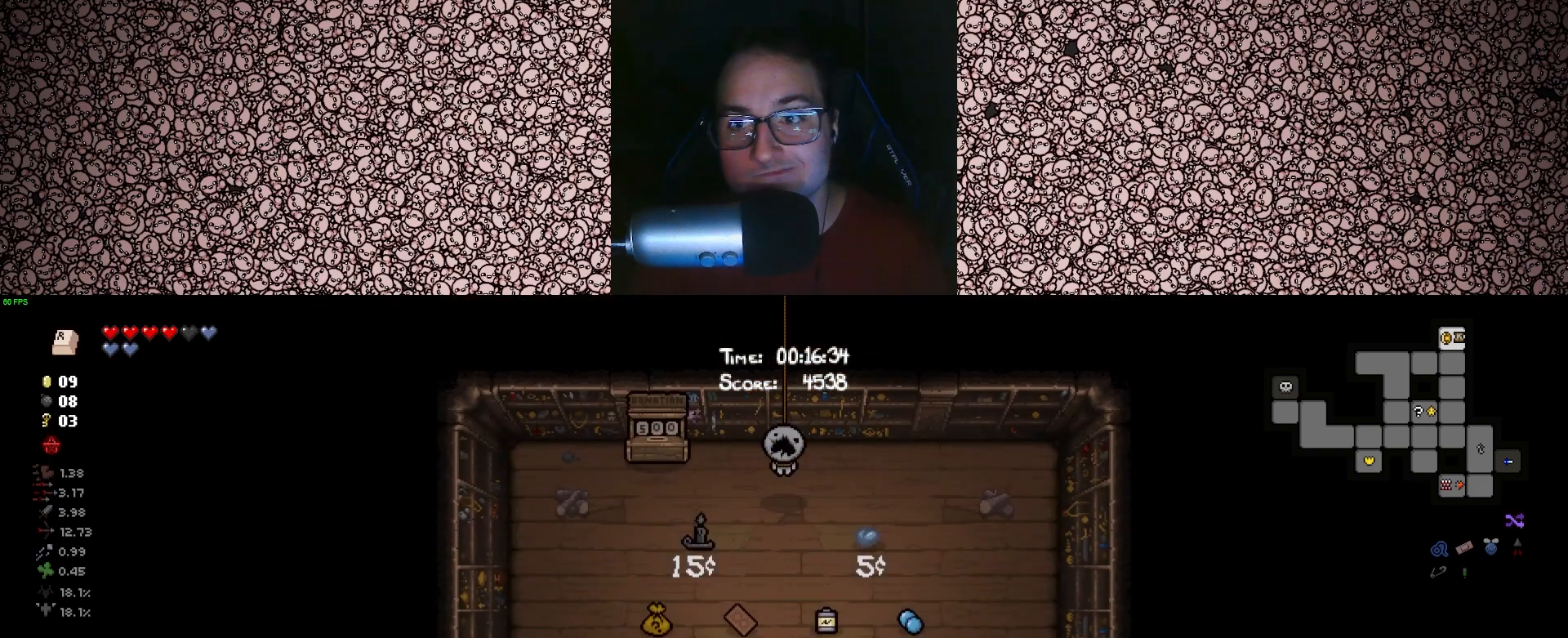
{"keys": ["tab"], "events": []}
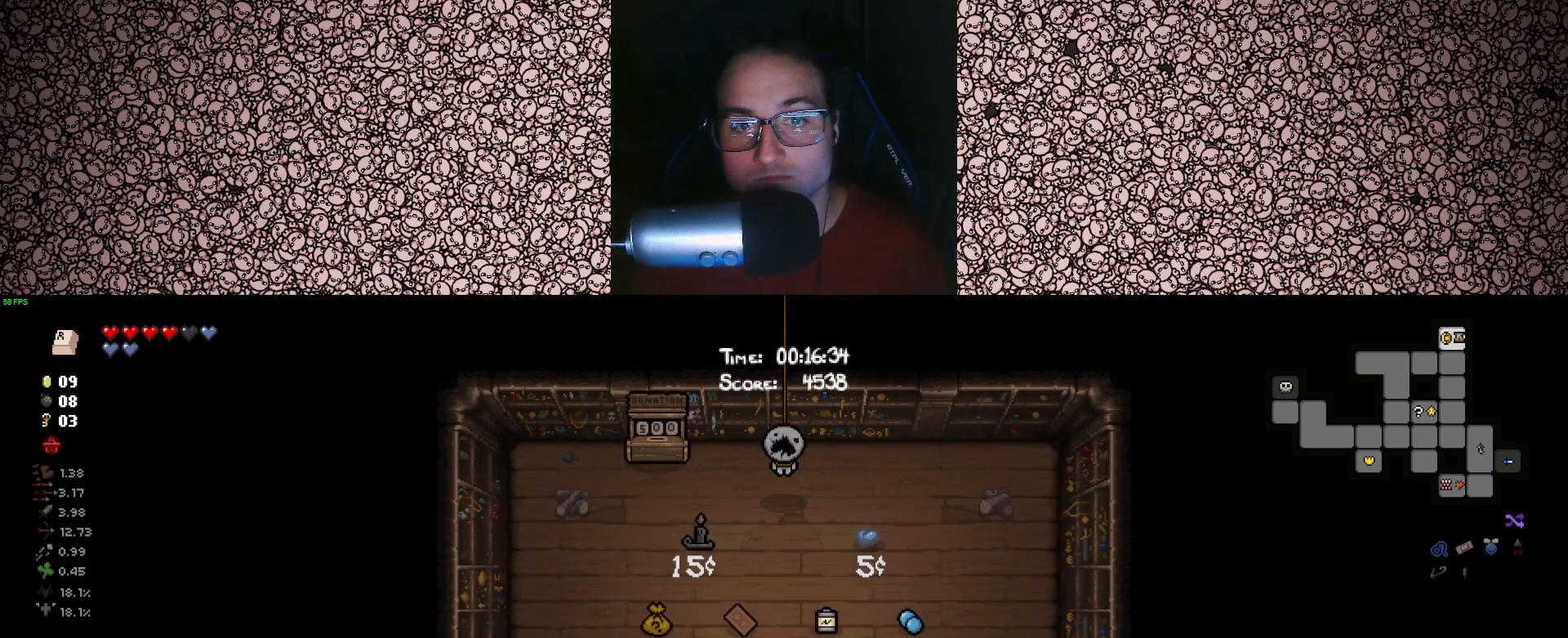
{"keys": ["a"], "events": [[17, "tab", "up"], [333, "a", "down"]]}
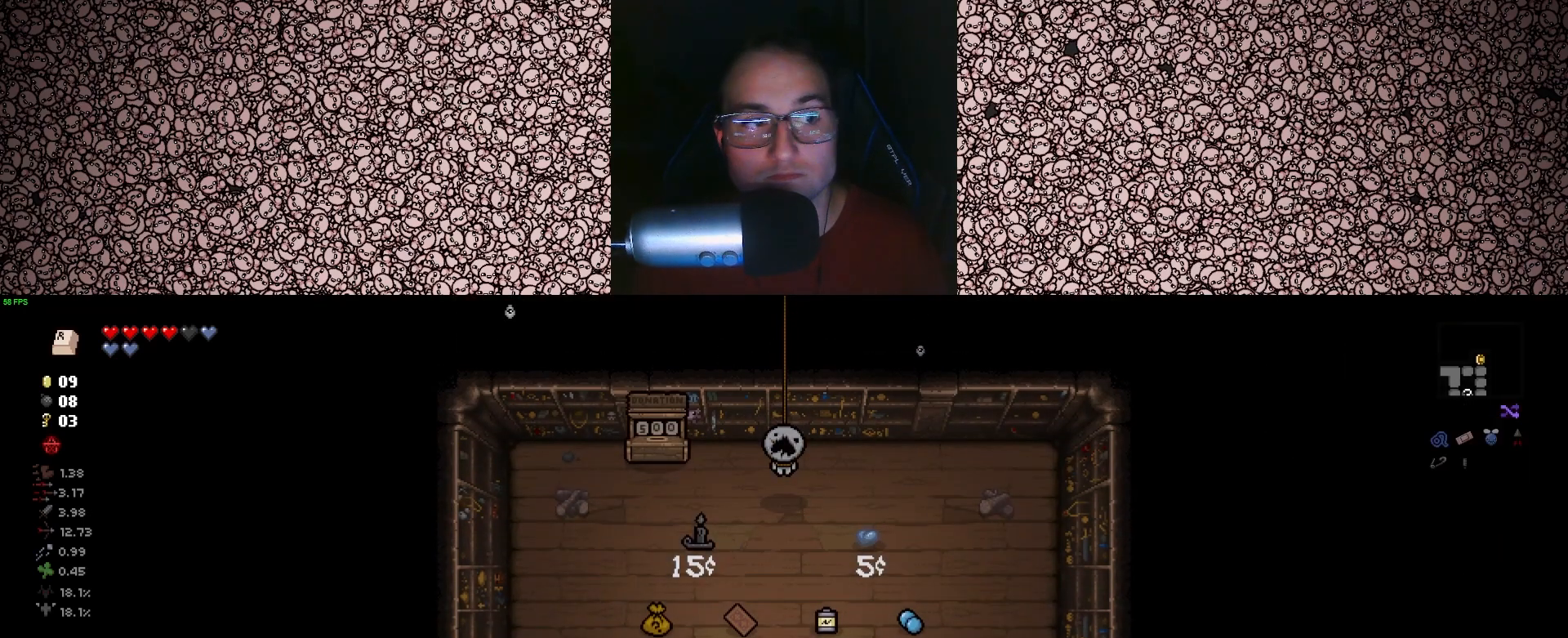
{"keys": ["d"], "events": [[250, "a", "up"], [350, "d", "down"]]}
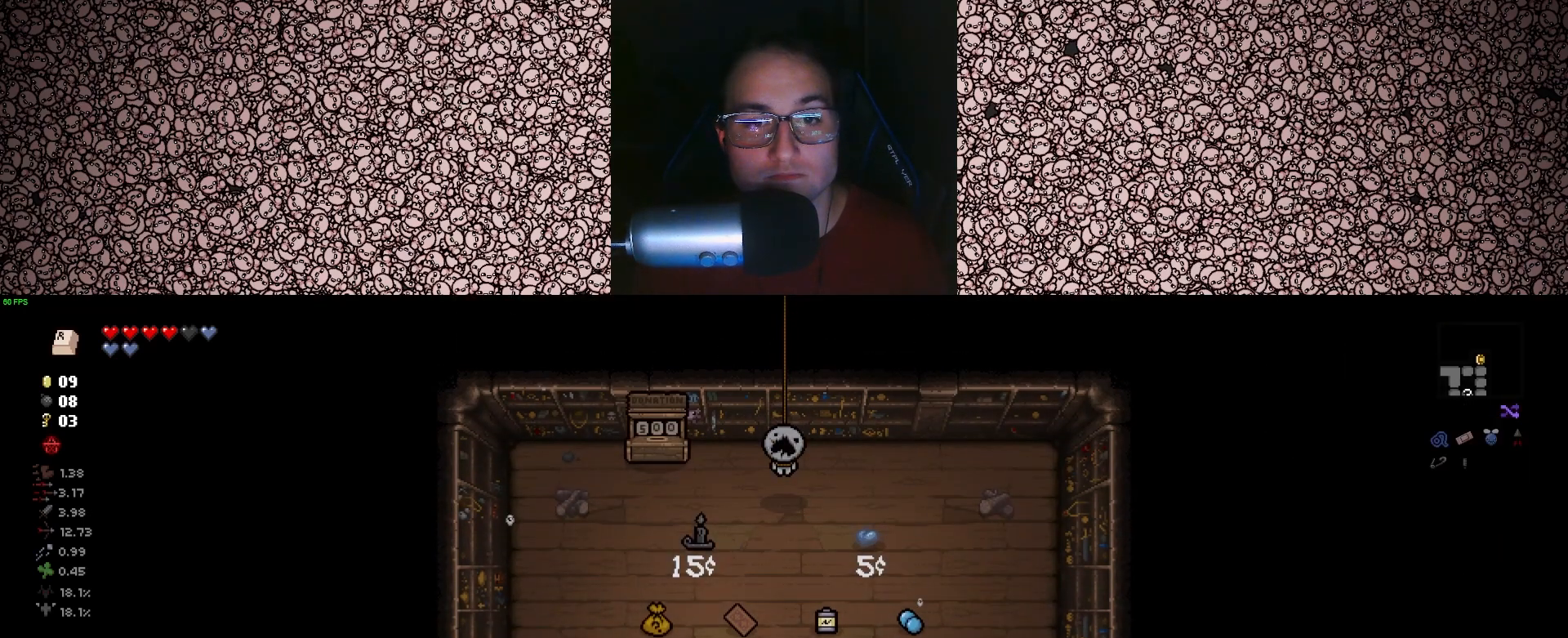
{"keys": [], "events": [[333, "d", "up"]]}